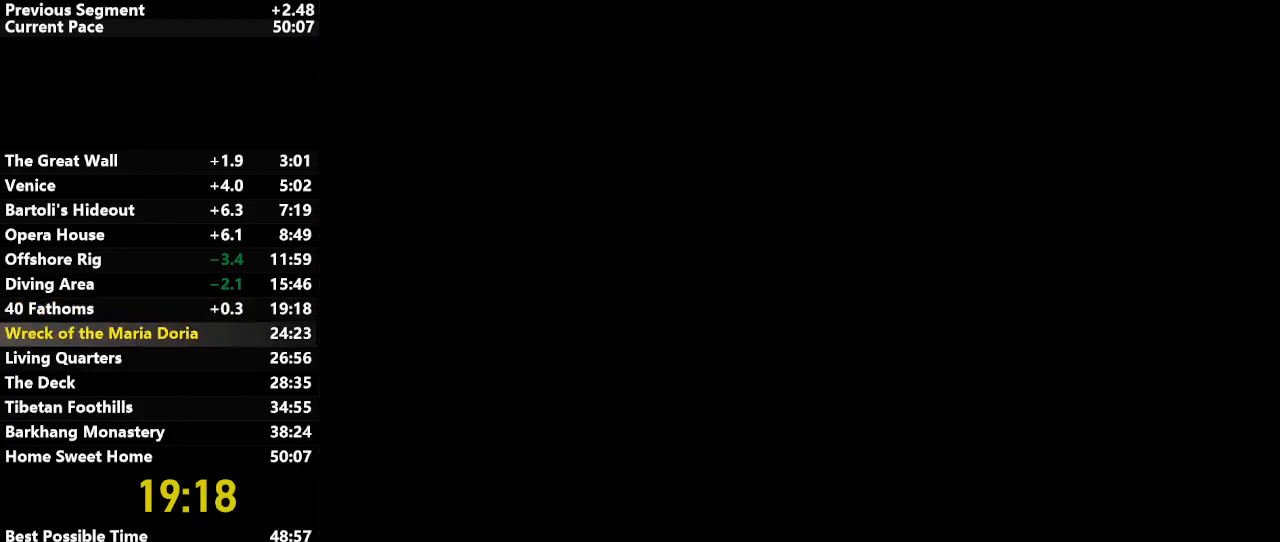
Gameplay with keyboard; each line is a JSON object with the keys held at the frame after it. "events" lists presses ("down") and releases ("up") of "action", "down", "draw", "escape", "f5", "f6", "flare", "jump", "l_med", "left", "look", "lstep", "right", "roll", "rstep", "s_med", "up" and "walk" between this image and that frame as [ms after this image, input, new state], when the widget could be followed in between. No other keys are recorded. Mouse input is not recorded. Key names are as the overlay labels them; some are game actions (e.g. jump) rather than physical keys.
{"keys": ["left", "up"], "events": [[67, "action", "up"], [483, "jump", "up"], [483, "left", "down"]]}
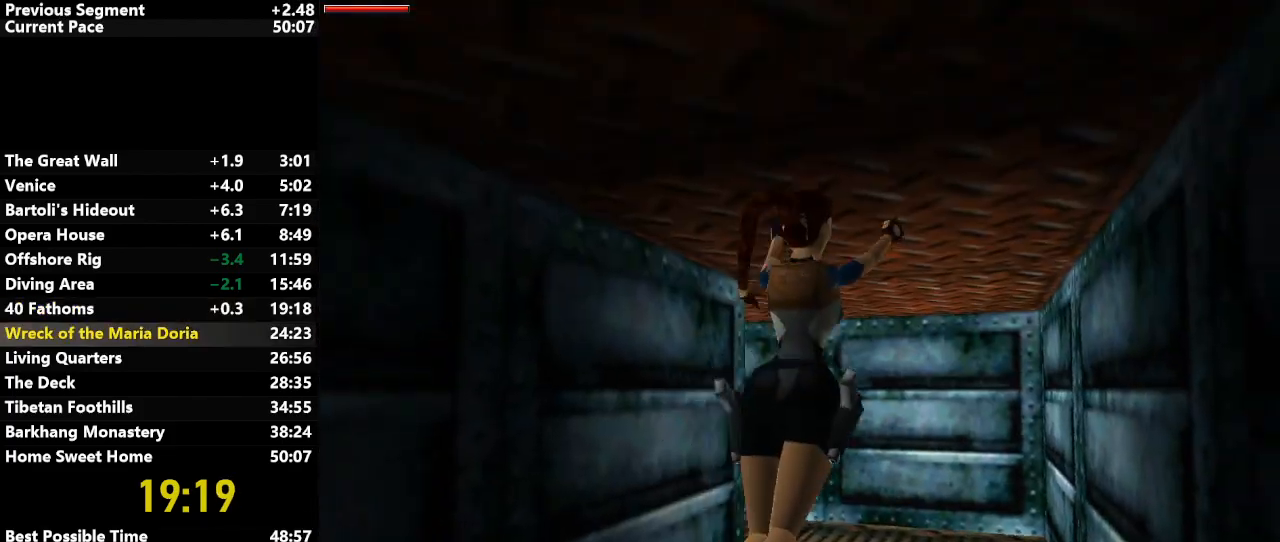
{"keys": ["left", "up"], "events": []}
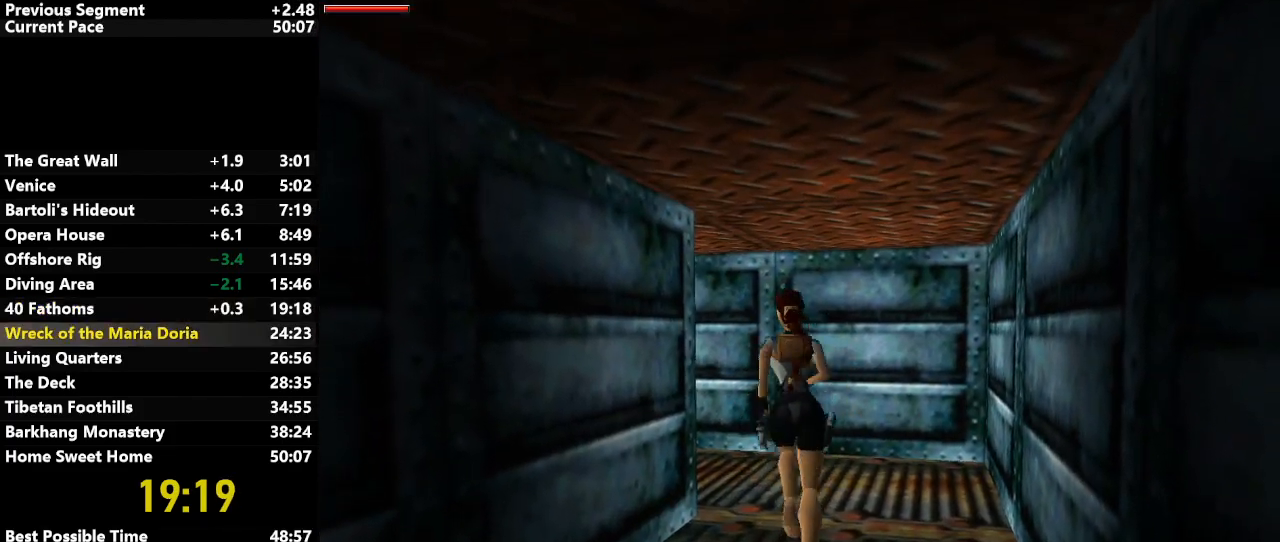
{"keys": ["right", "up"], "events": [[483, "left", "up"], [483, "right", "down"]]}
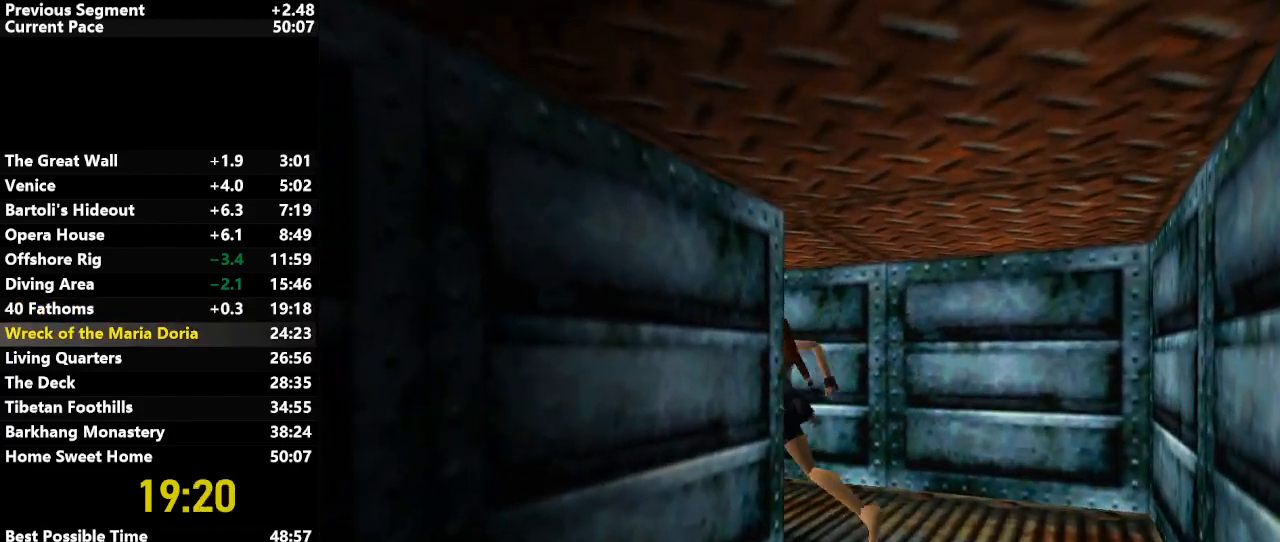
{"keys": ["right"], "events": [[150, "jump", "down"], [450, "jump", "up"], [450, "up", "up"]]}
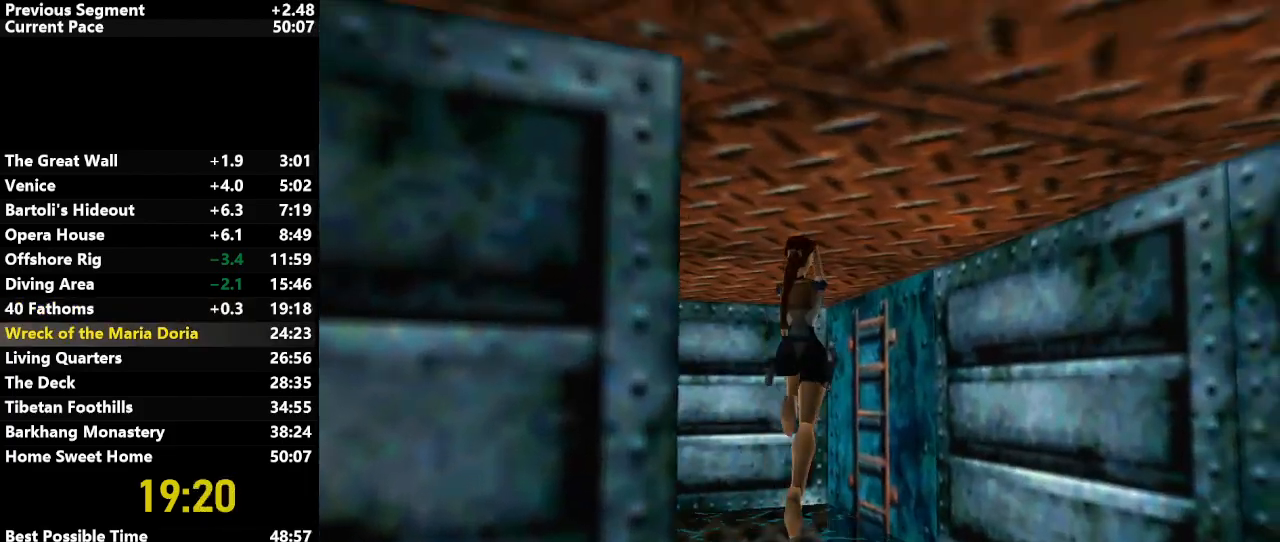
{"keys": ["right"], "events": []}
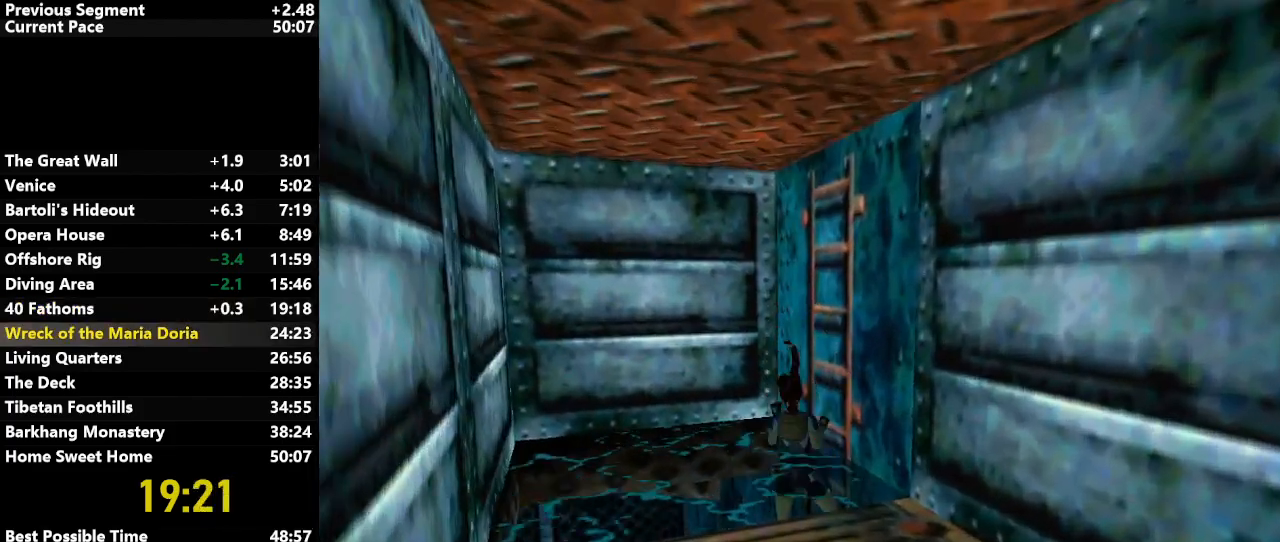
{"keys": ["down", "jump", "right"], "events": [[200, "jump", "down"], [233, "down", "down"]]}
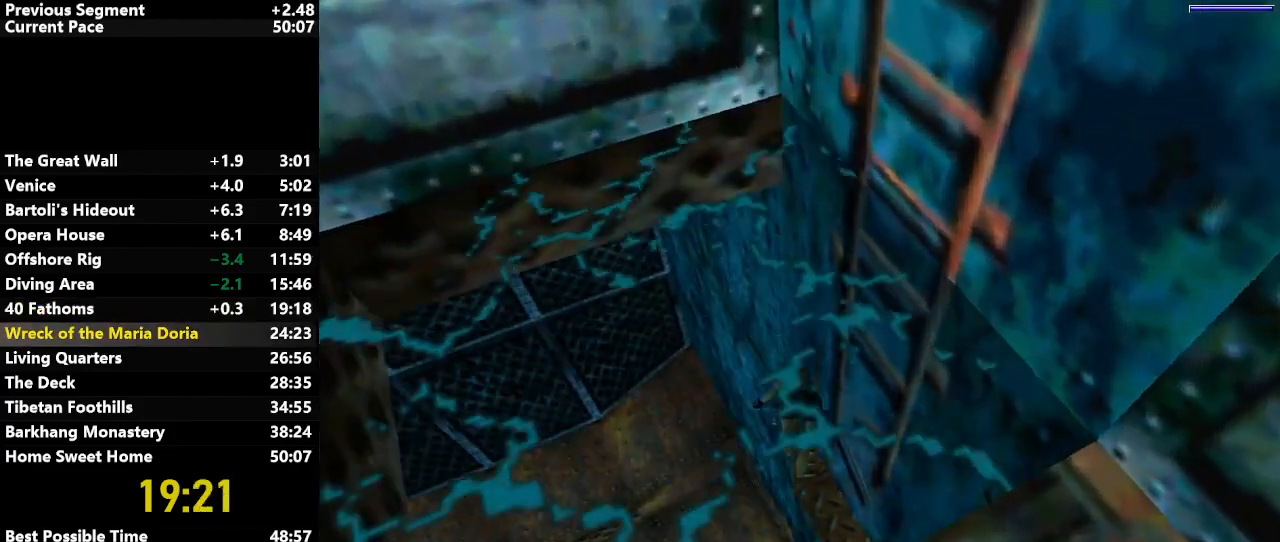
{"keys": ["down", "jump", "right"], "events": []}
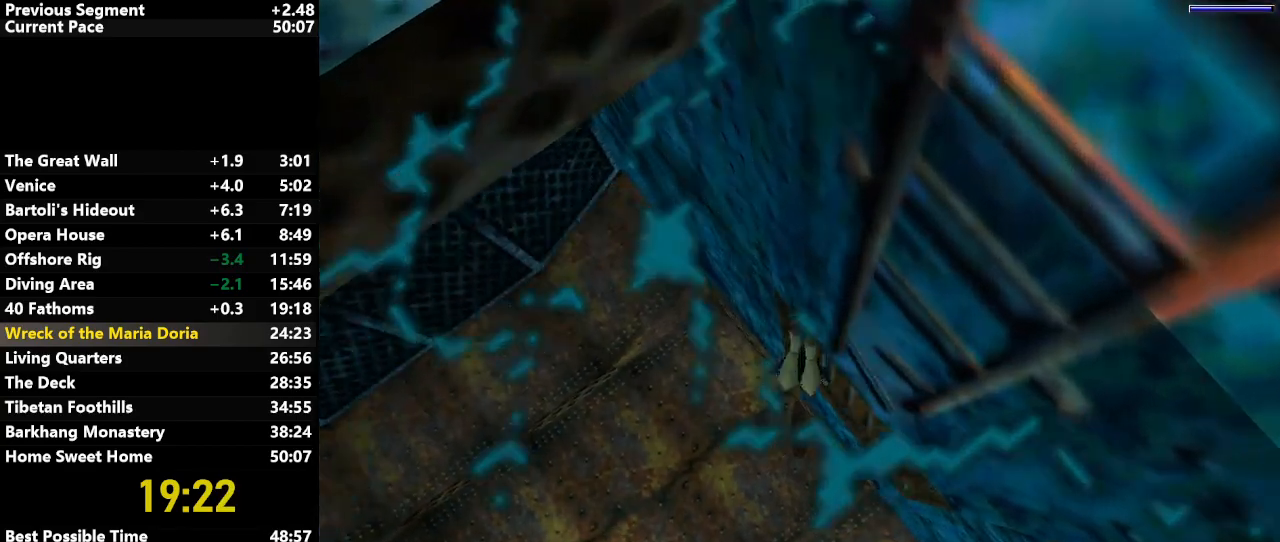
{"keys": ["down", "jump"], "events": [[367, "right", "up"]]}
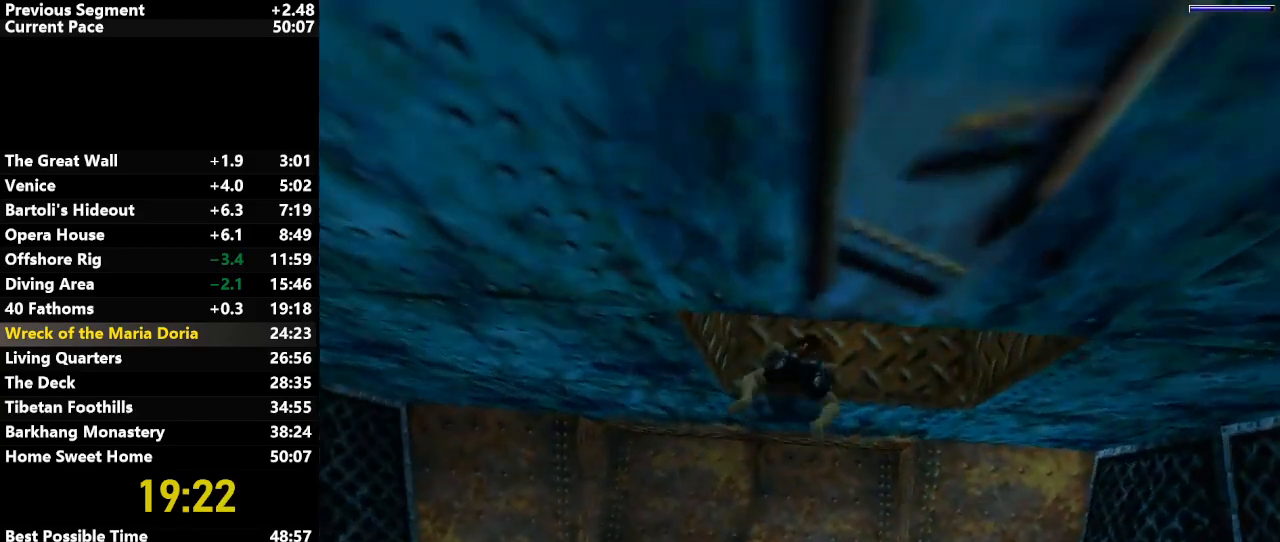
{"keys": ["down", "jump"], "events": [[300, "left", "down"], [417, "left", "up"]]}
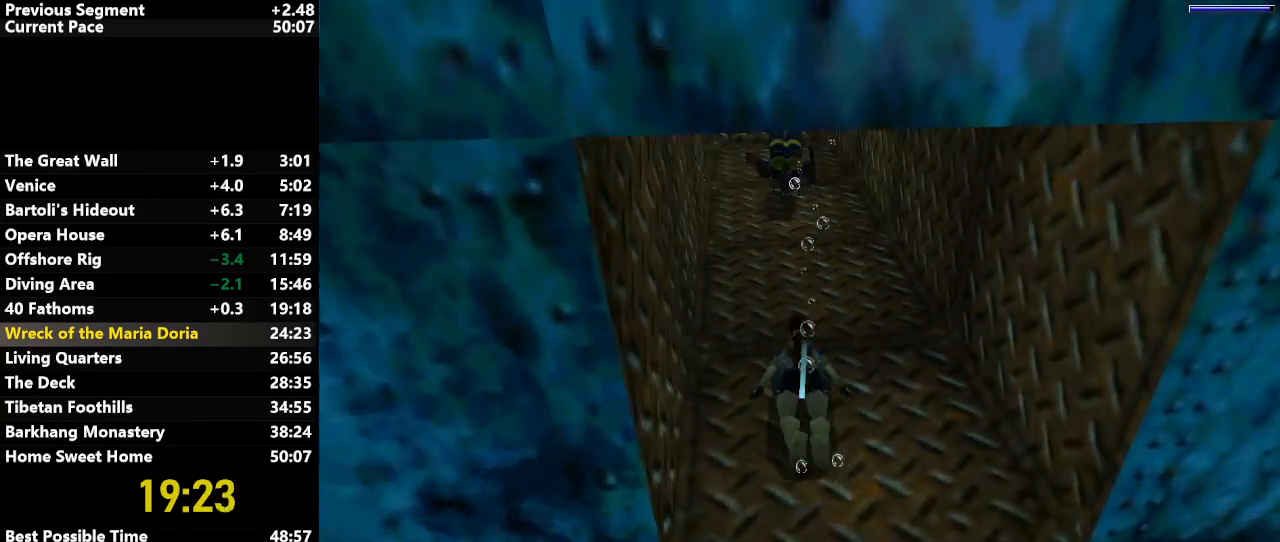
{"keys": ["jump"], "events": [[117, "down", "up"], [350, "left", "down"], [450, "left", "up"]]}
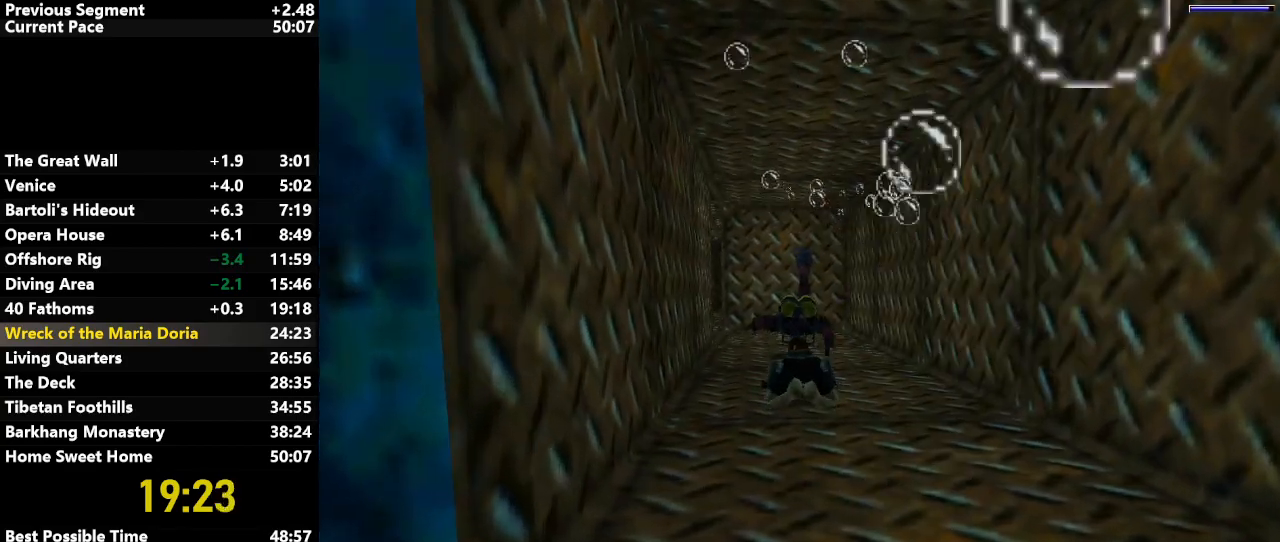
{"keys": ["jump", "left"], "events": [[317, "left", "down"]]}
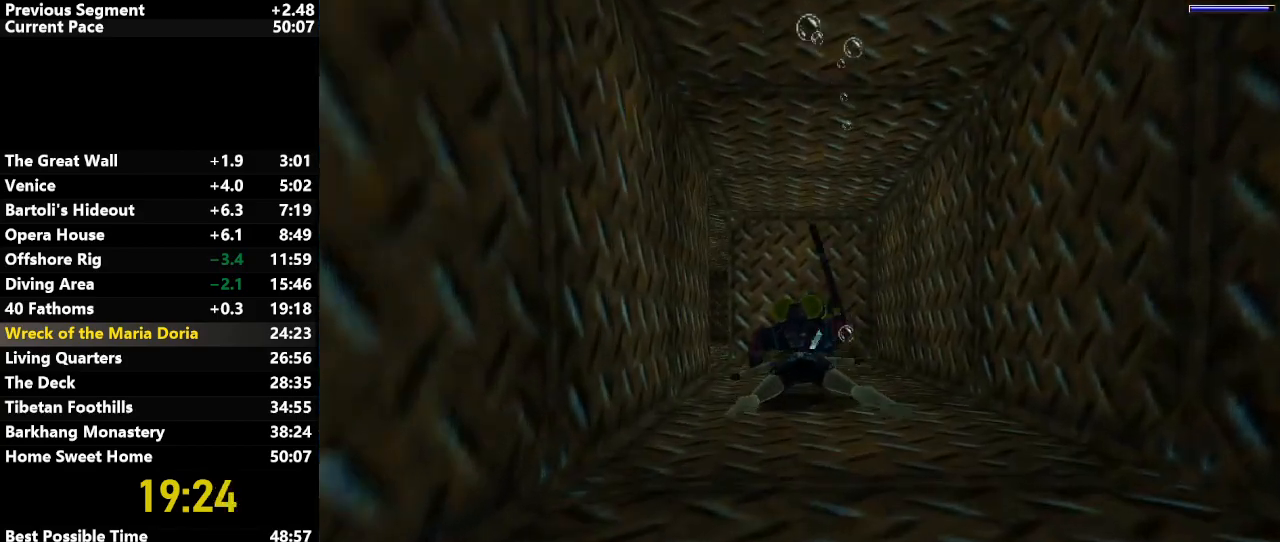
{"keys": ["jump", "left"], "events": [[17, "left", "up"], [333, "left", "down"]]}
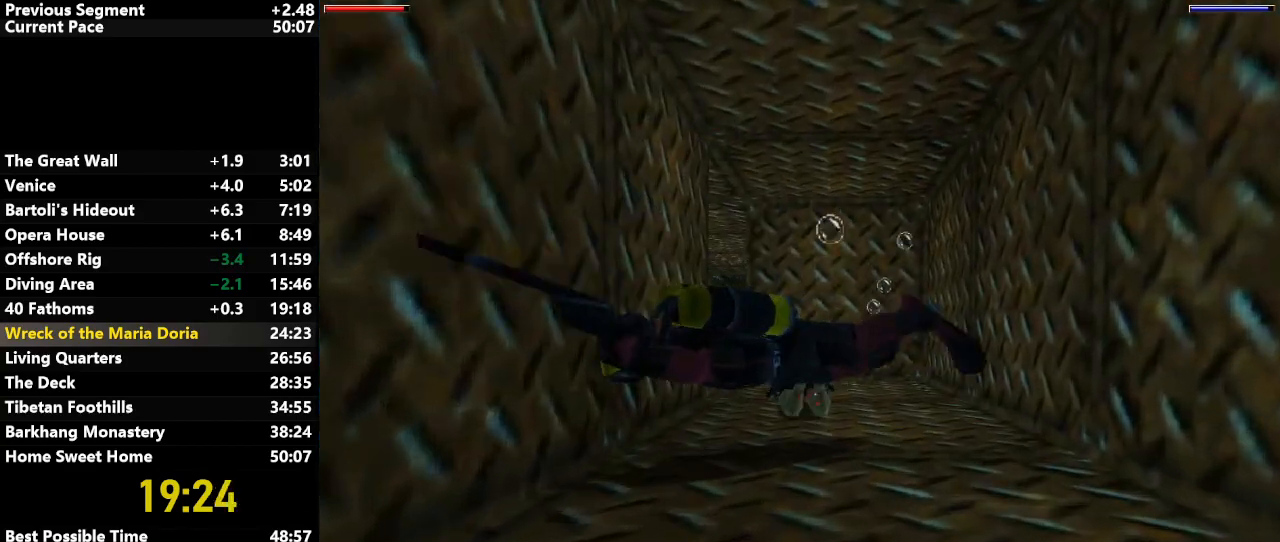
{"keys": ["jump"], "events": [[200, "down", "down"], [250, "left", "up"], [300, "down", "up"]]}
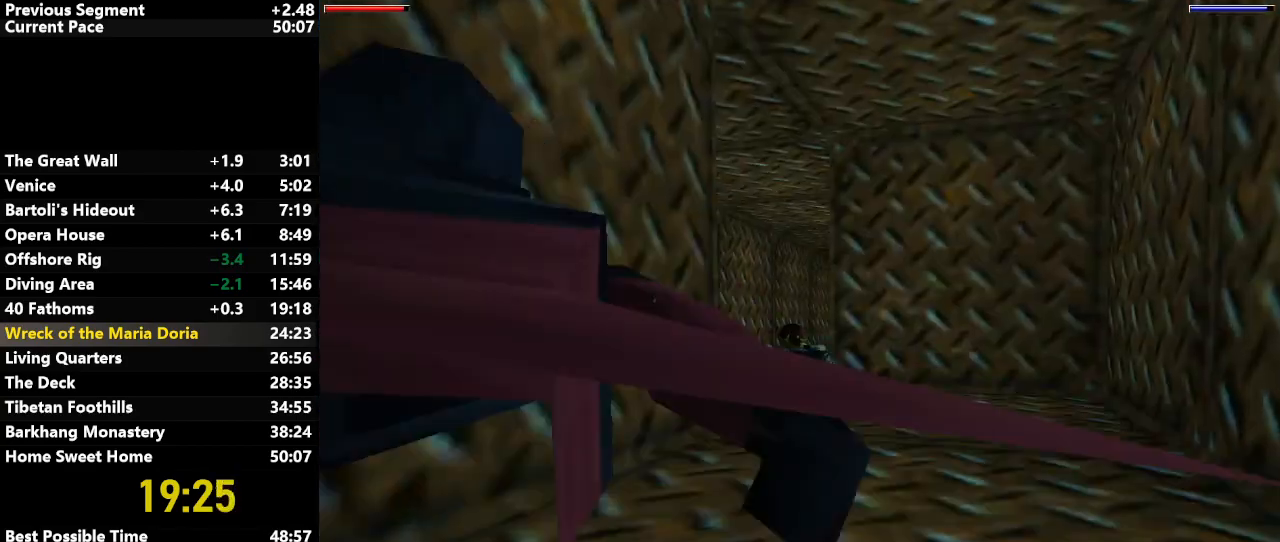
{"keys": ["jump", "right"], "events": [[33, "right", "down"]]}
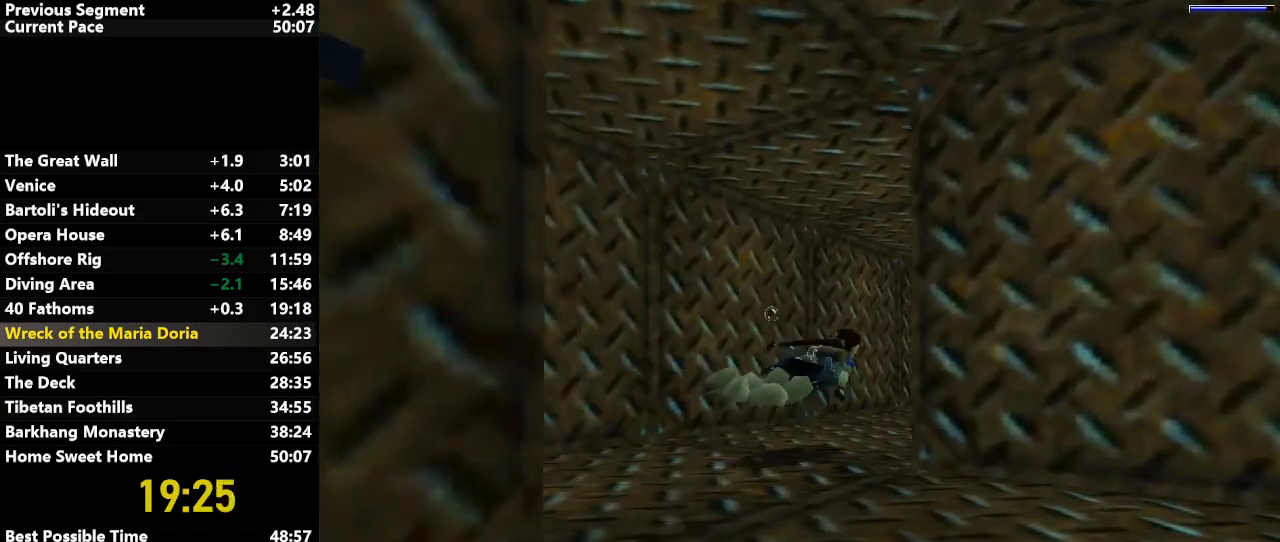
{"keys": ["jump"], "events": [[100, "right", "up"], [100, "up", "down"], [150, "up", "up"]]}
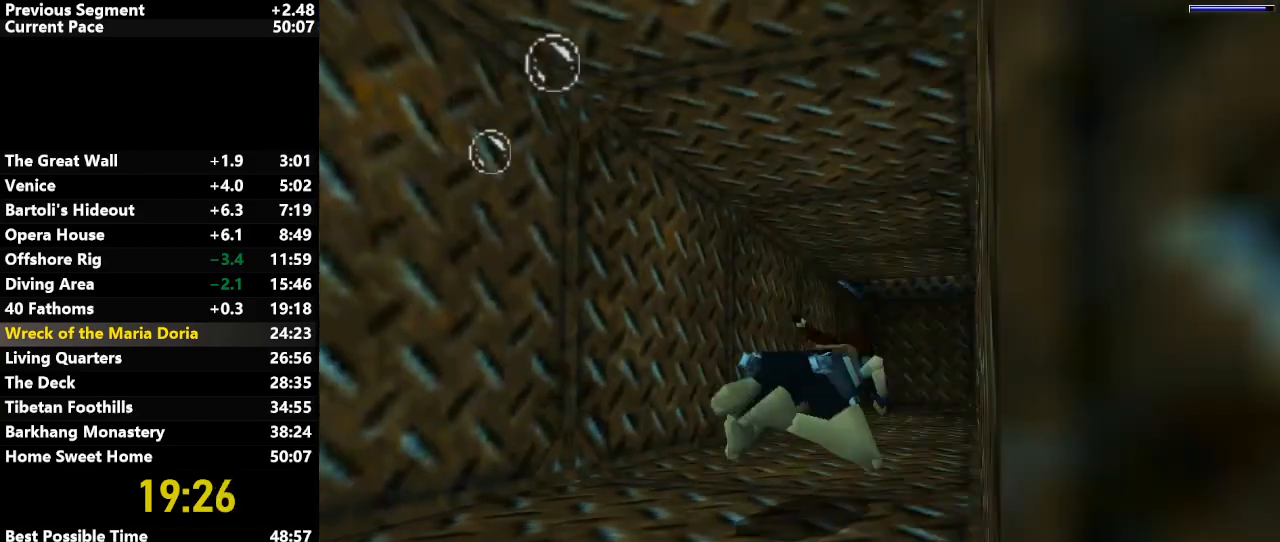
{"keys": ["jump"], "events": []}
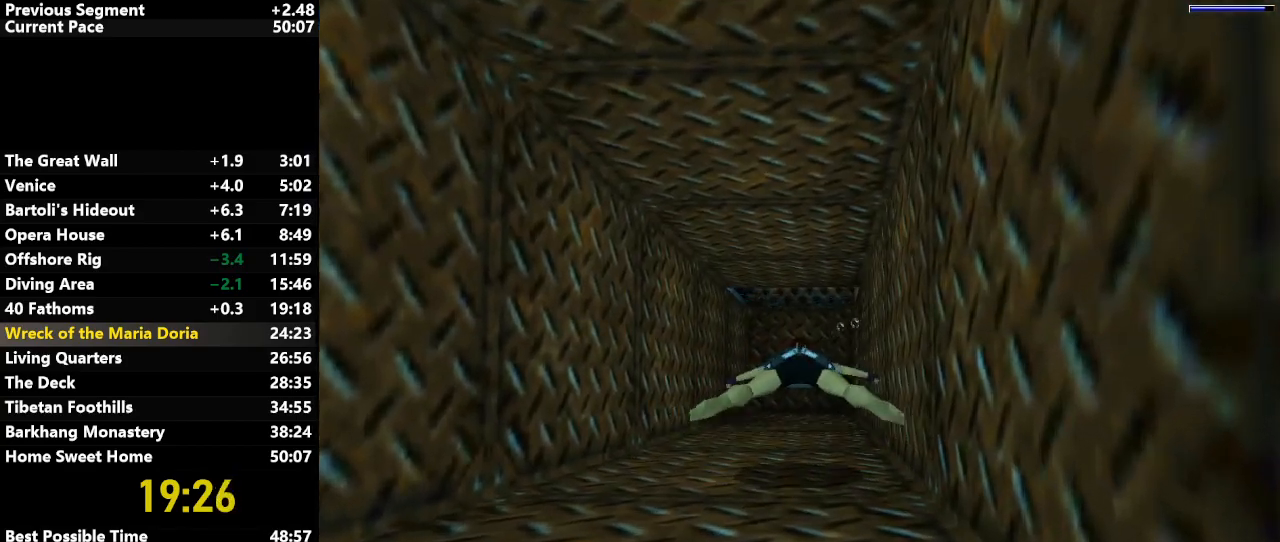
{"keys": ["jump"], "events": [[267, "right", "down"], [317, "right", "up"]]}
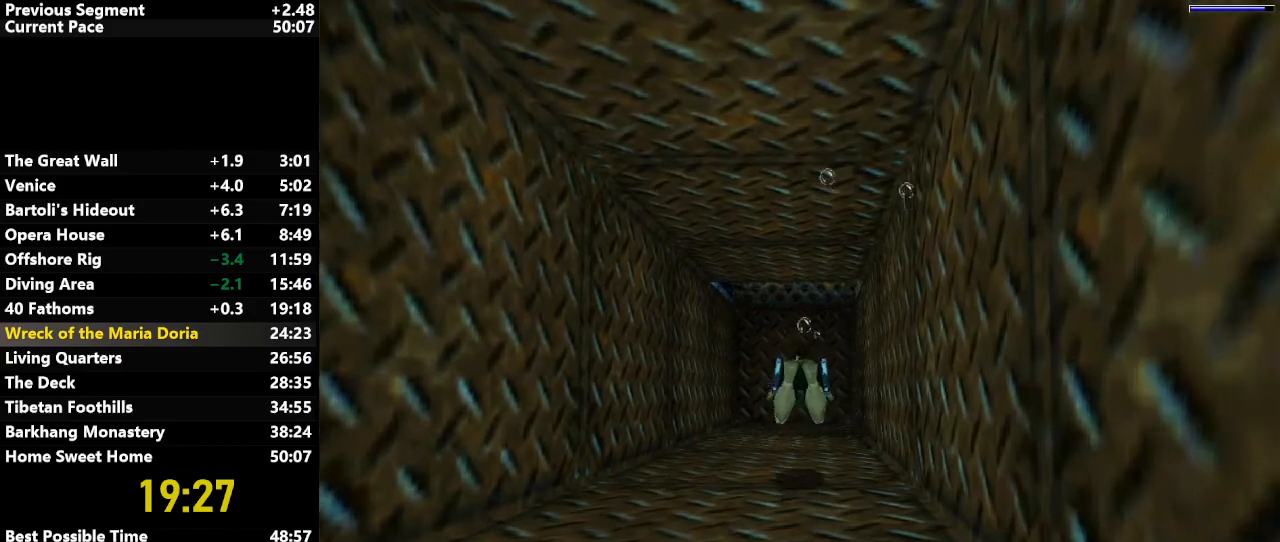
{"keys": ["jump", "right"], "events": [[50, "down", "down"], [150, "down", "up"], [383, "right", "down"]]}
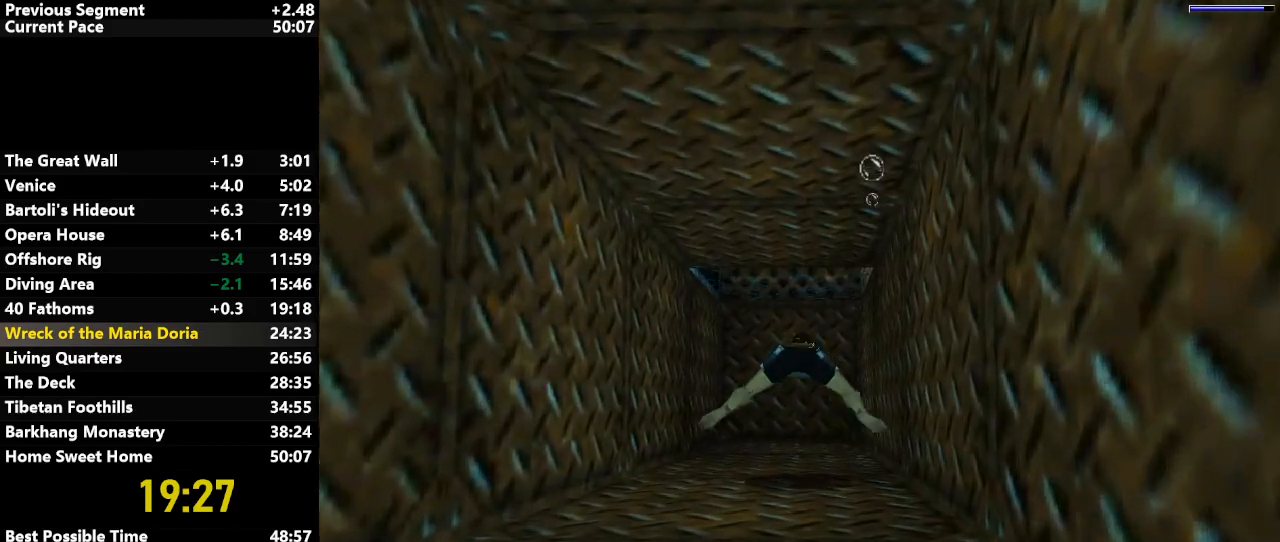
{"keys": ["down", "jump"], "events": [[117, "right", "up"], [400, "down", "down"]]}
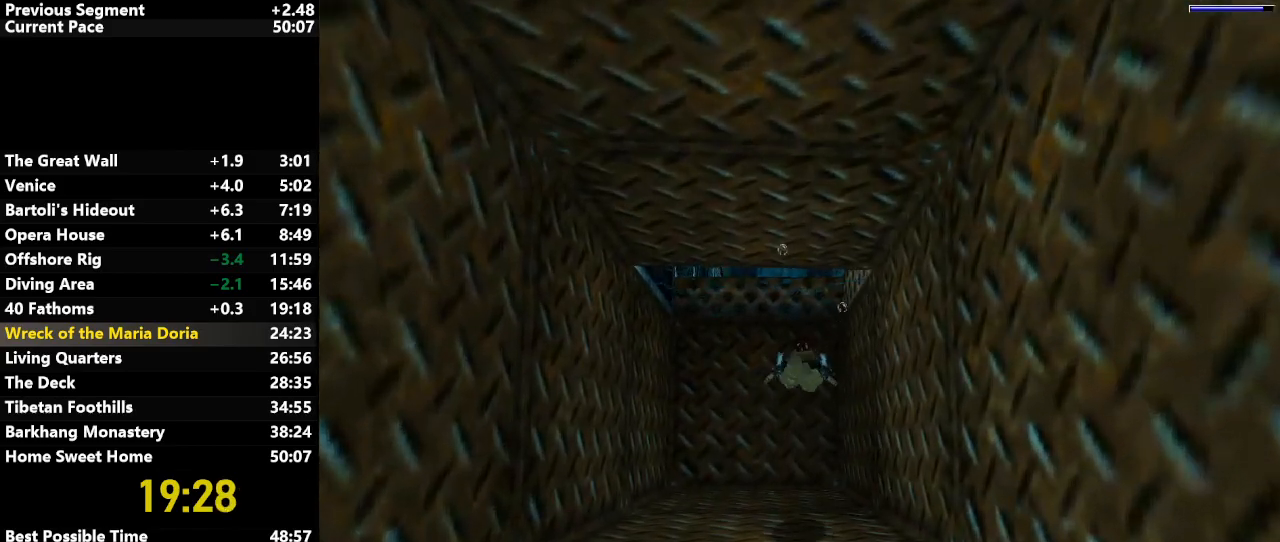
{"keys": ["down", "jump", "right"], "events": [[50, "right", "down"]]}
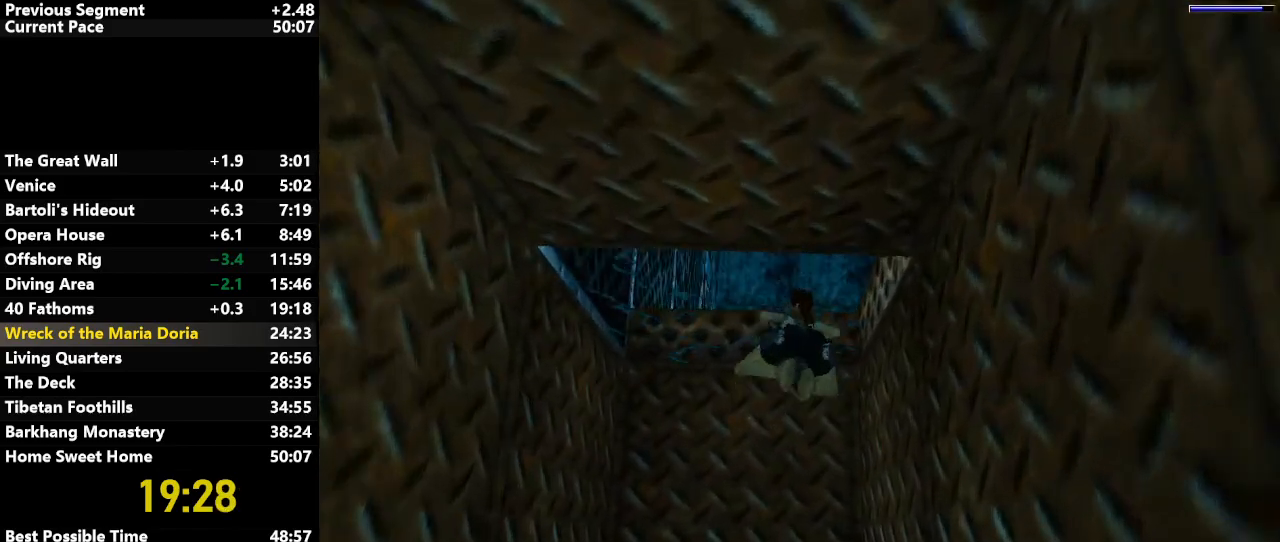
{"keys": ["right", "up"], "events": [[100, "down", "up"], [150, "jump", "up"], [200, "up", "down"]]}
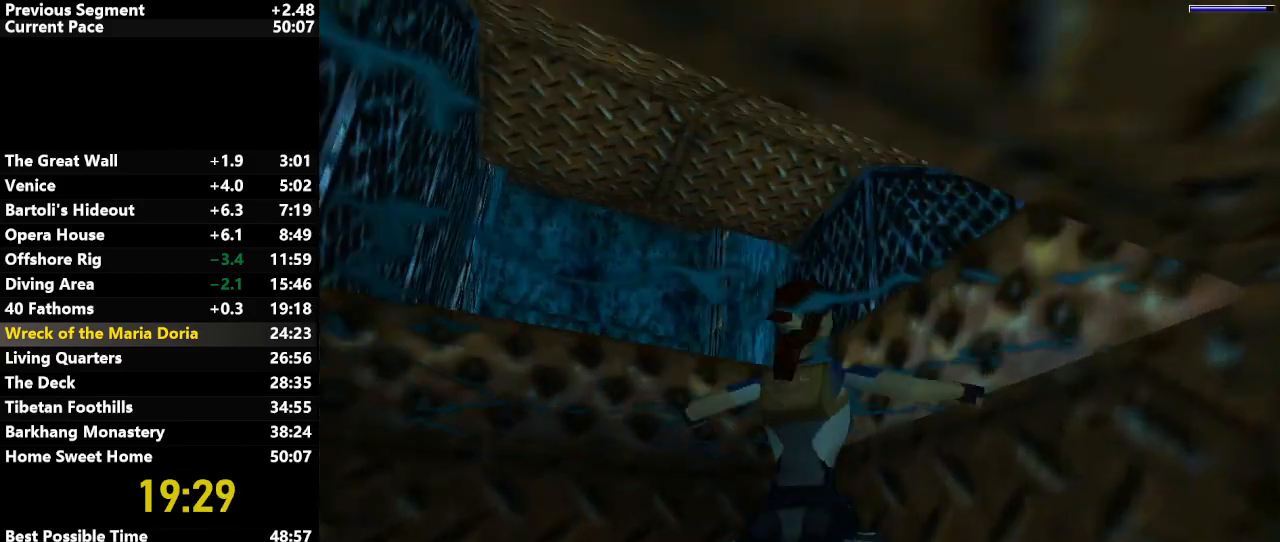
{"keys": ["action", "up"], "events": [[167, "action", "down"], [167, "right", "up"]]}
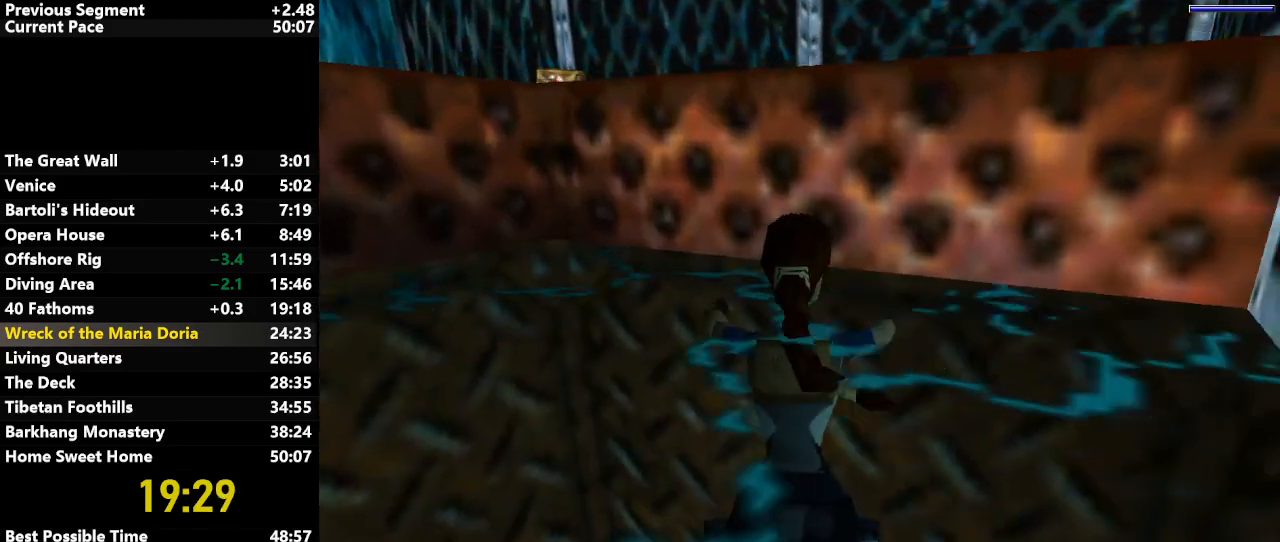
{"keys": ["left"], "events": [[450, "action", "up"], [450, "left", "down"], [500, "up", "up"]]}
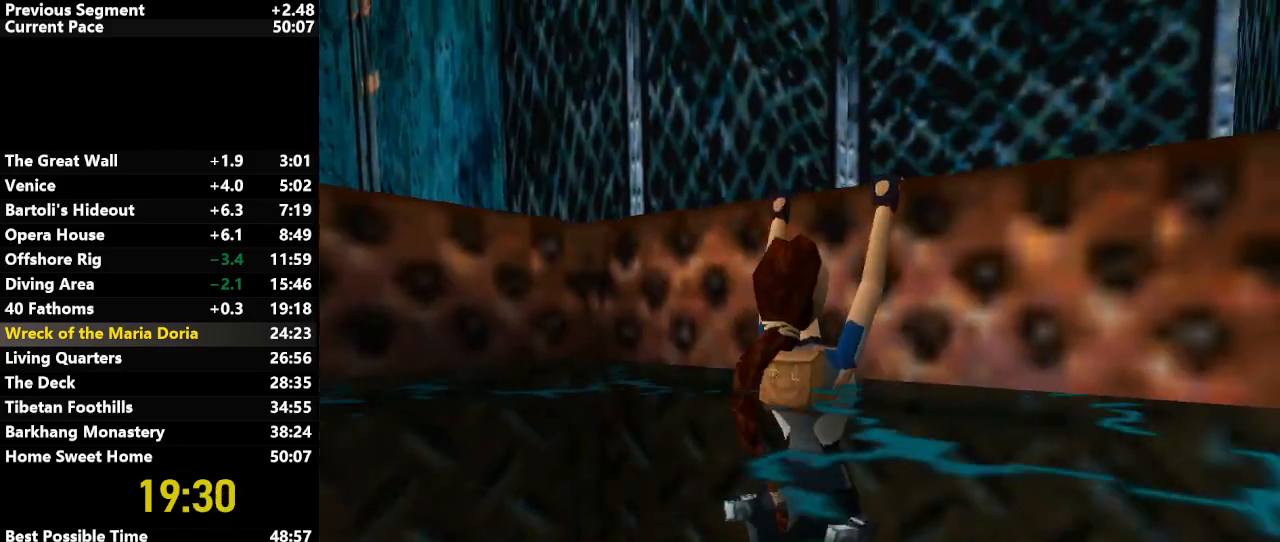
{"keys": ["left"], "events": []}
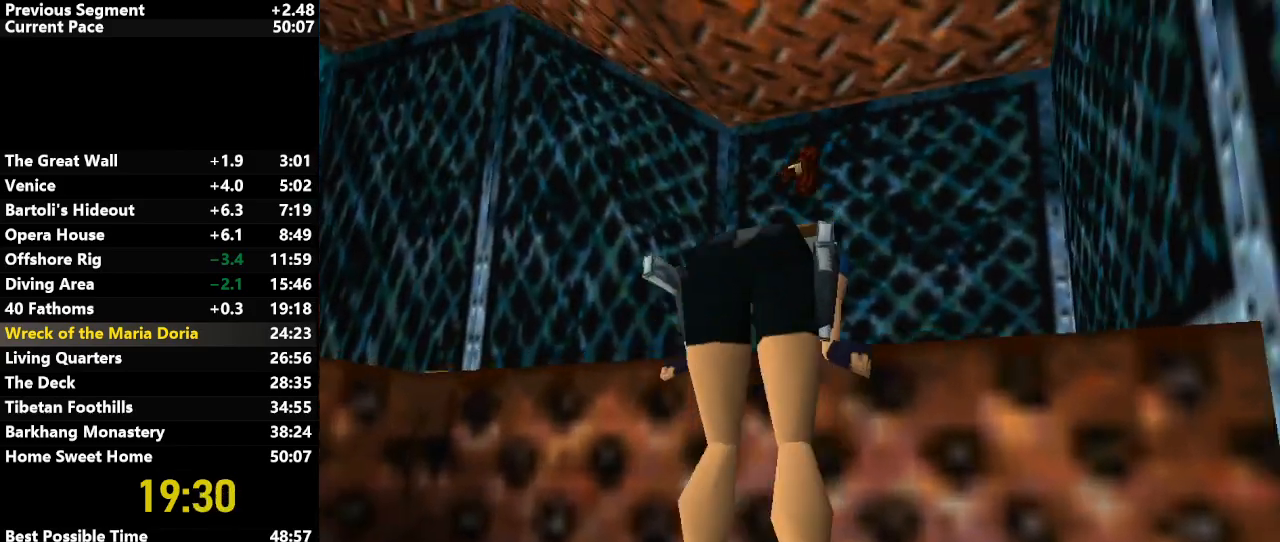
{"keys": ["left"], "events": []}
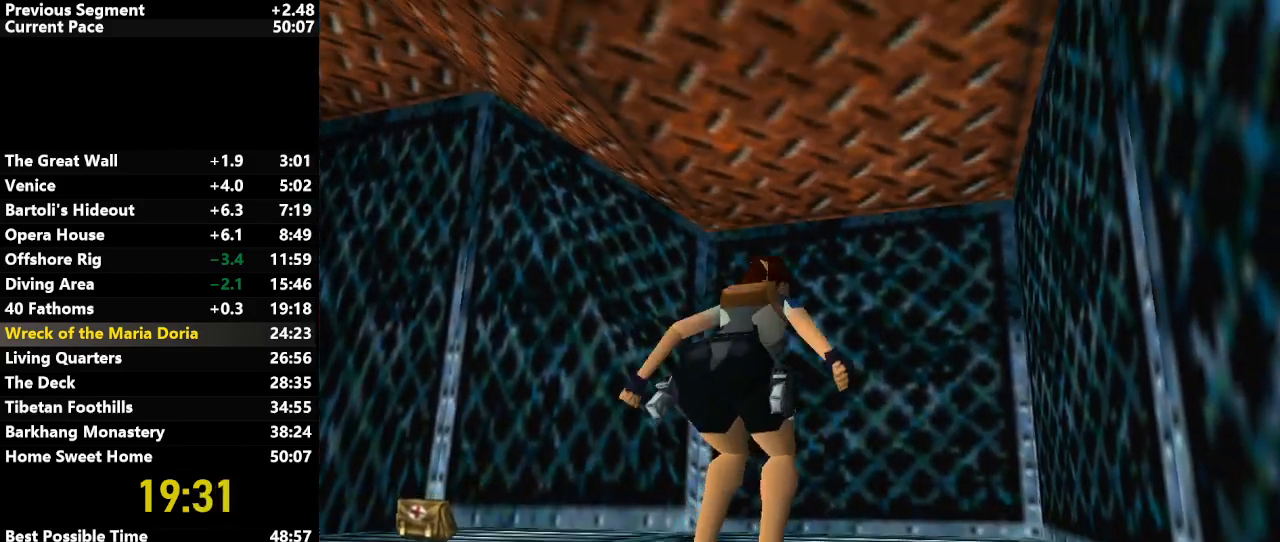
{"keys": ["left", "up"], "events": [[450, "up", "down"]]}
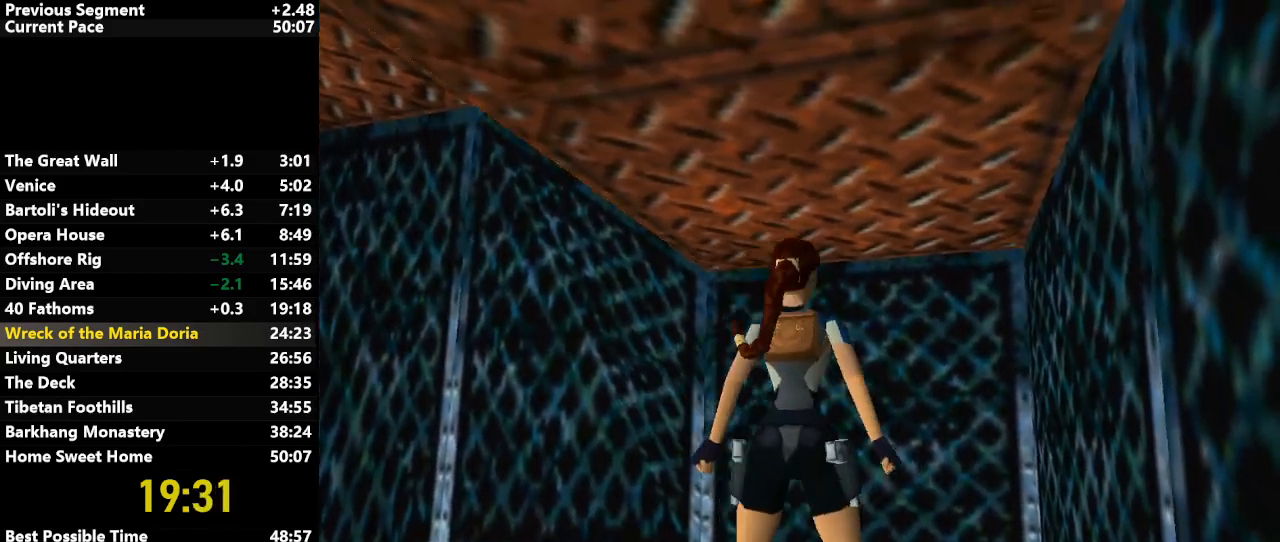
{"keys": ["left", "up"], "events": []}
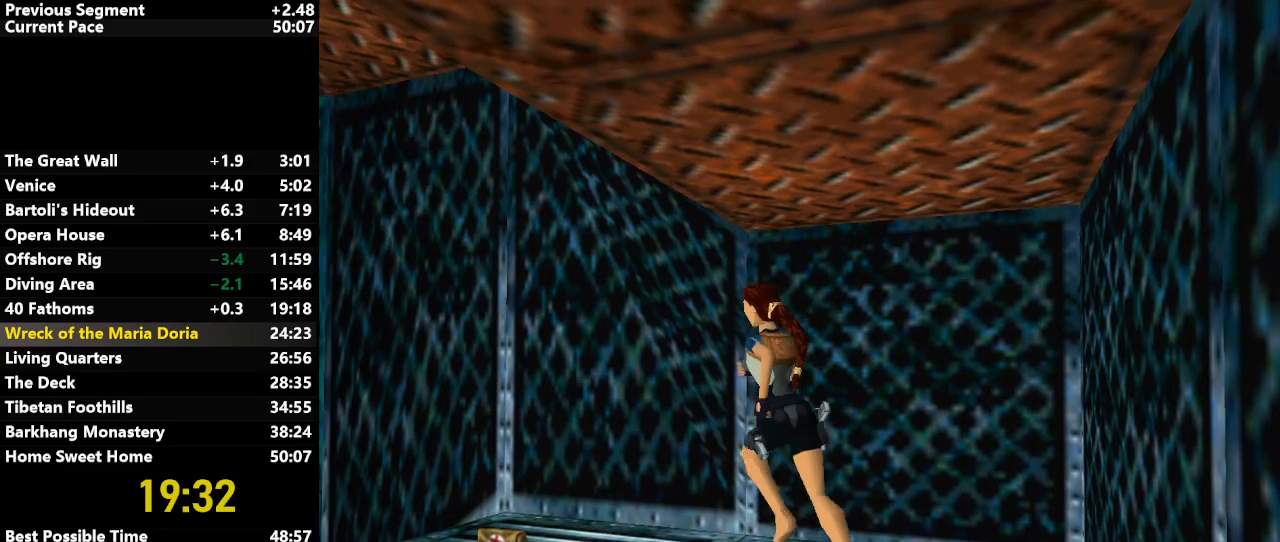
{"keys": ["down", "up"], "events": [[67, "left", "up"], [483, "down", "down"]]}
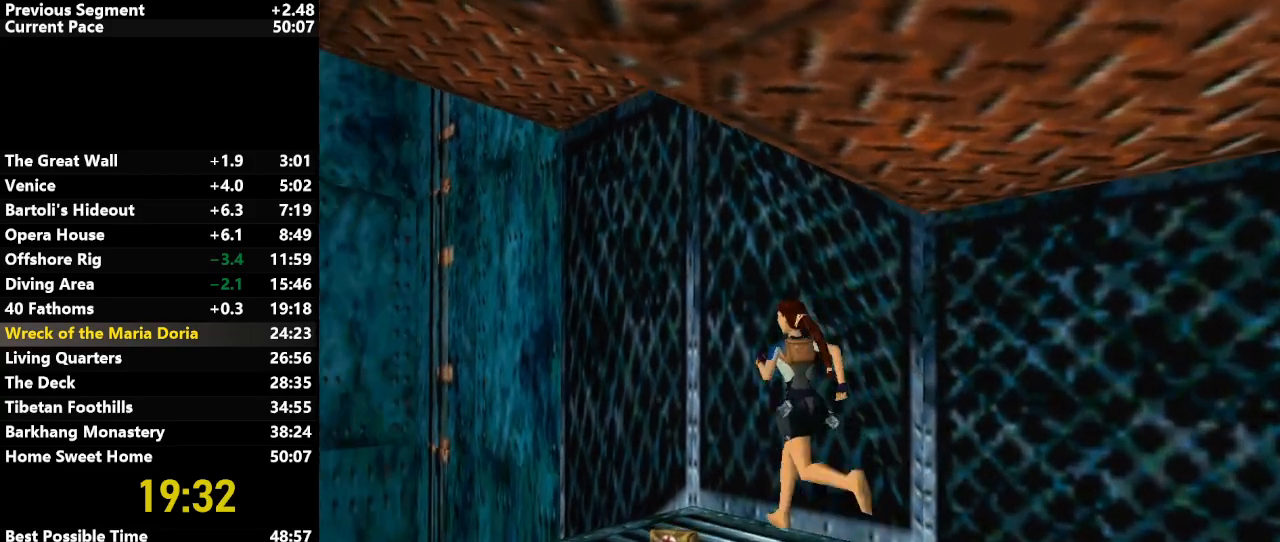
{"keys": [], "events": [[183, "down", "up"], [183, "up", "up"], [267, "left", "down"], [417, "left", "up"]]}
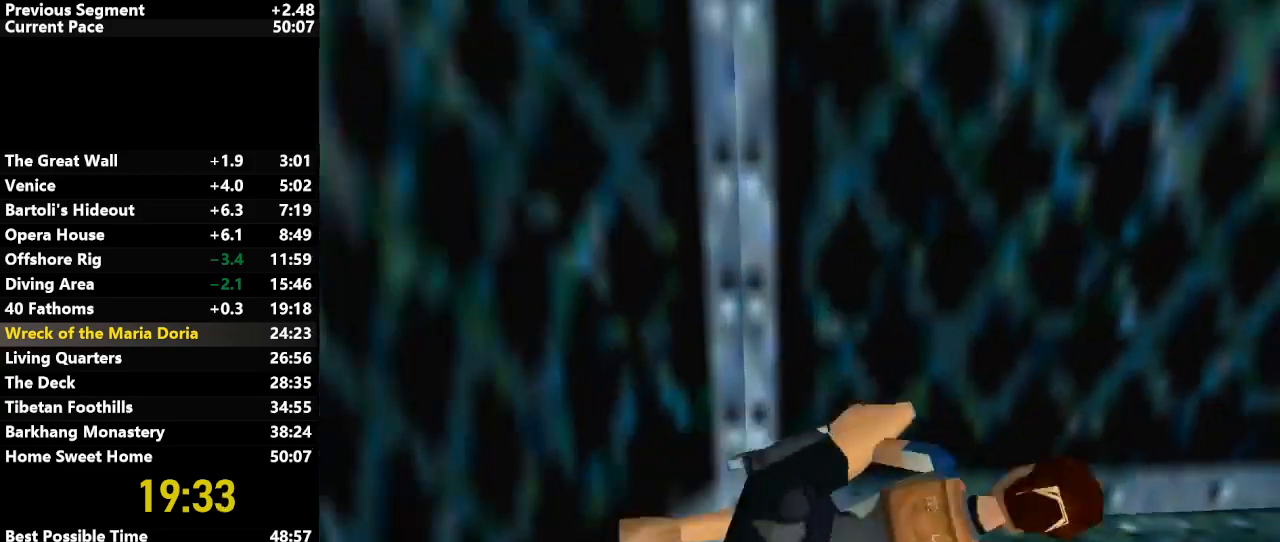
{"keys": [], "events": []}